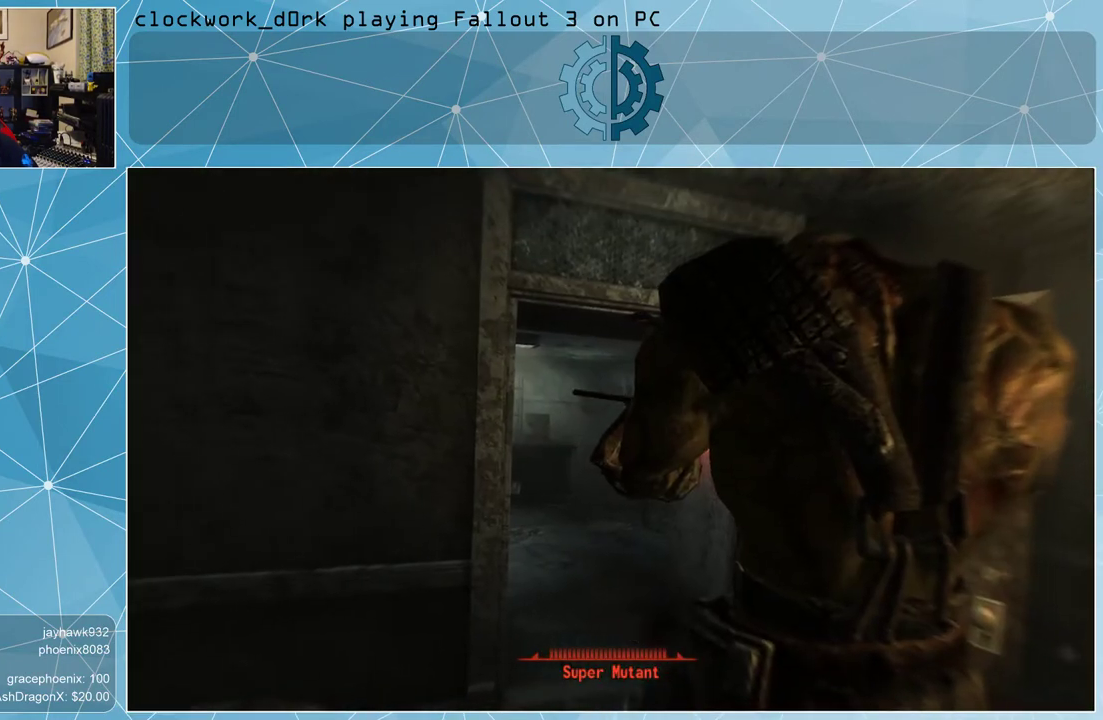
Gameplay with keyboard and mouse; each line is a JSON object with the keys and mouse buttons held at the frame after it. "events" lists presses ("down") and releases ("up") of "1", "2", "3", "4", "5", "a", "alt", "c", "ctrl", "d", "e", "f", "q", "r", "s", "shift", "space", "tab", "v", "w", "x", "z", "mouse_left", "mouse_middle", "mouse_right", "mouse_wheel_up" and "mouse_wheel_down" between this image and that frame as [ms after this image, input, new state], when the widget could be followed in between. "mouse_left", "mouse_middle", "mouse_right", "mouse_wheel_up", "mouse_wheel_down" = the "left", "middle", "right", "wheel_up", "wheel_down" buttons of the "mouse" list. No other keys are recorded. Not read: mouse_move.
{"keys": [], "mouse": [], "events": []}
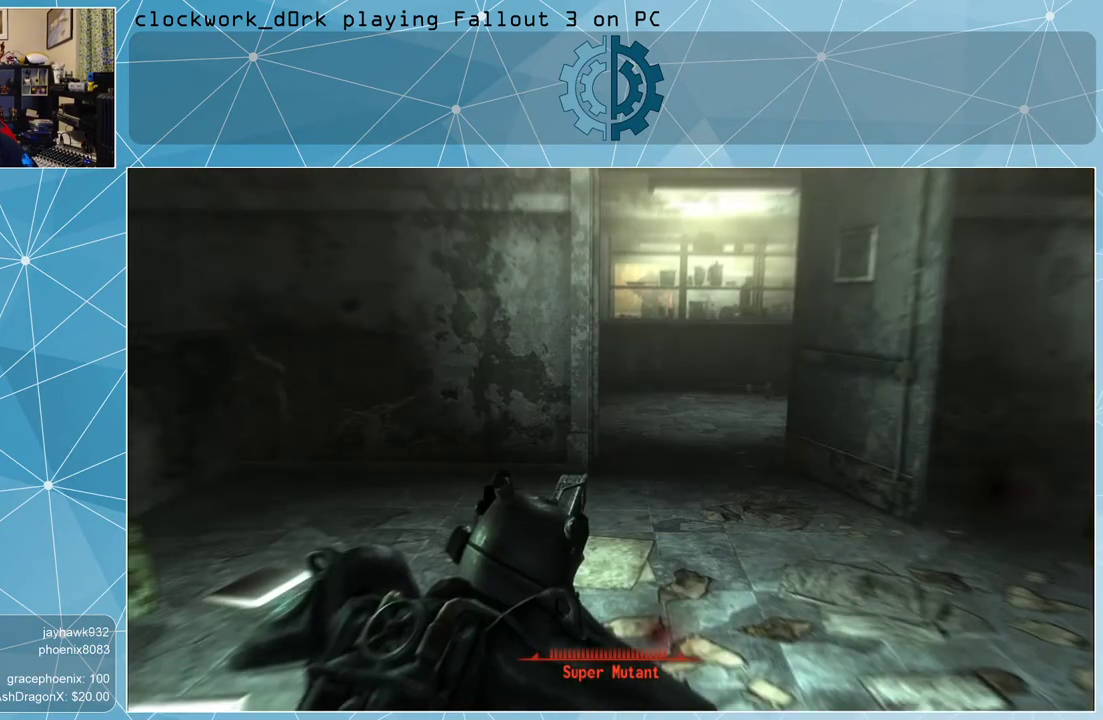
{"keys": [], "mouse": [], "events": []}
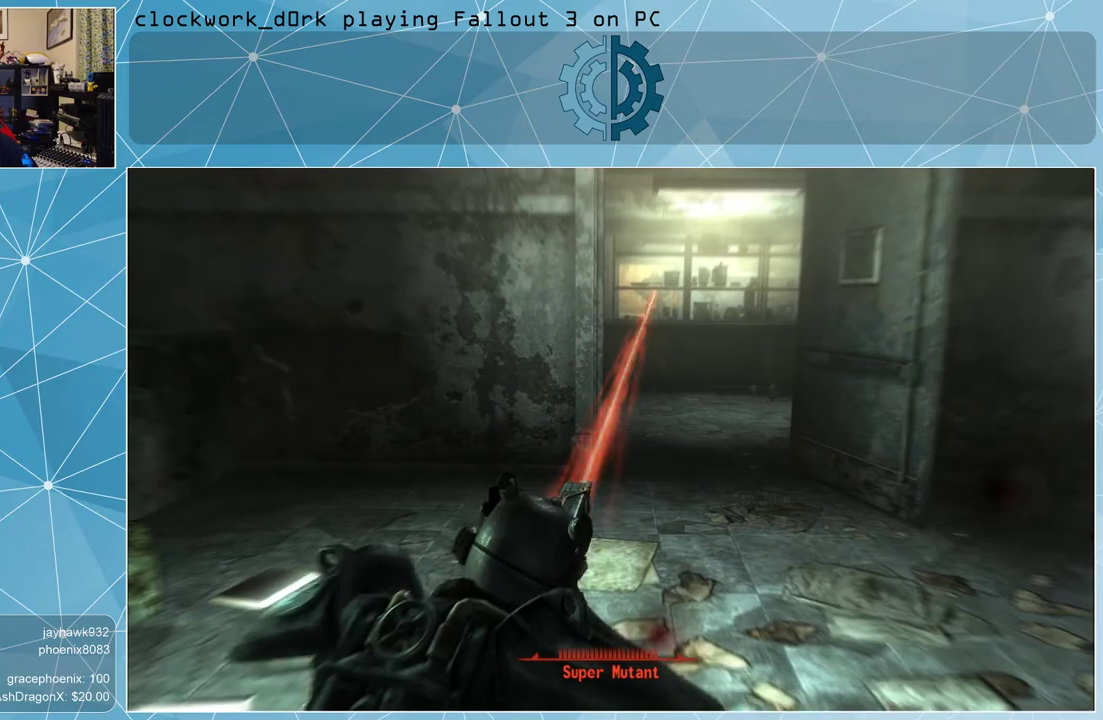
{"keys": [], "mouse": [], "events": []}
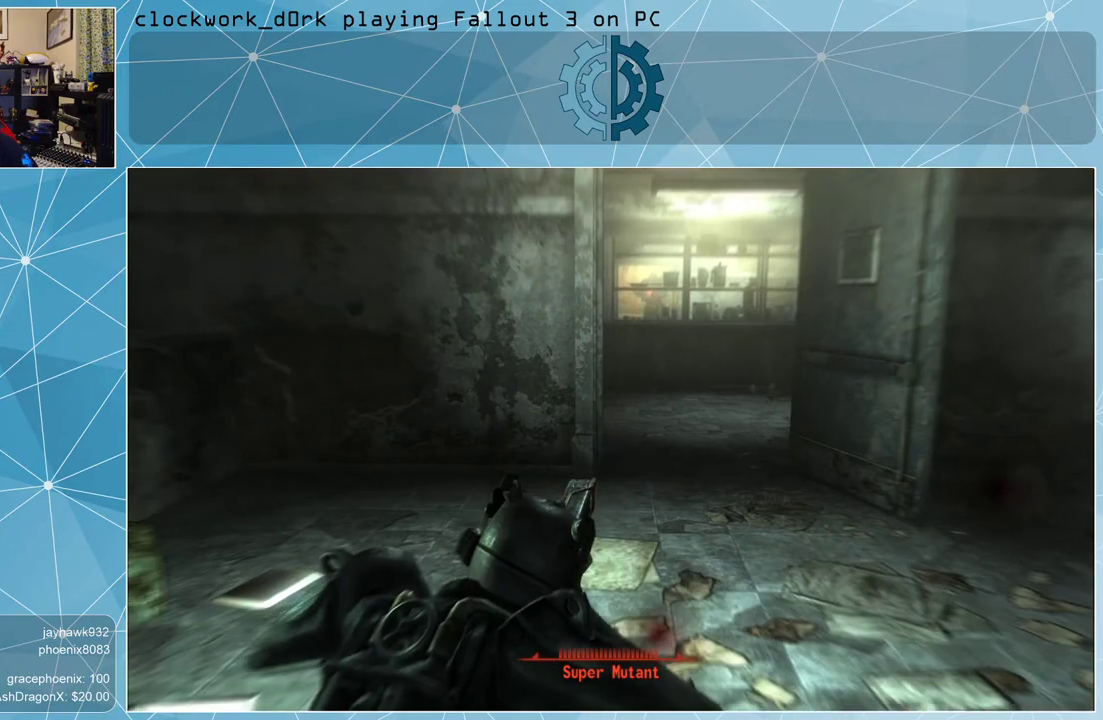
{"keys": [], "mouse": [], "events": []}
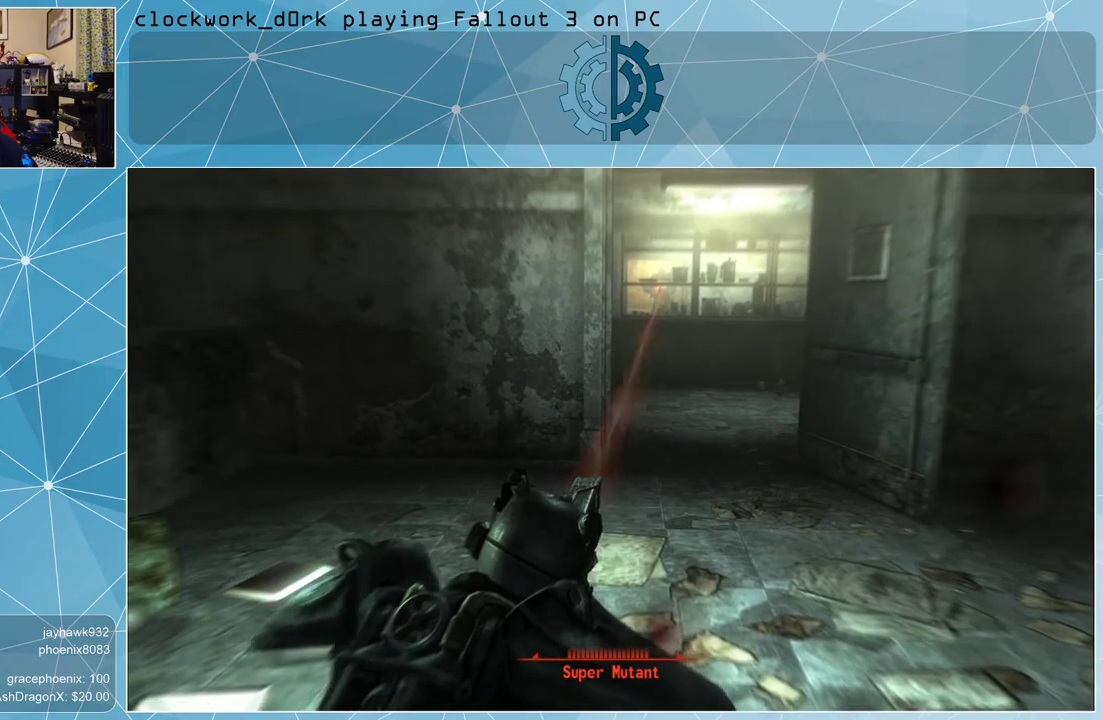
{"keys": [], "mouse": [], "events": []}
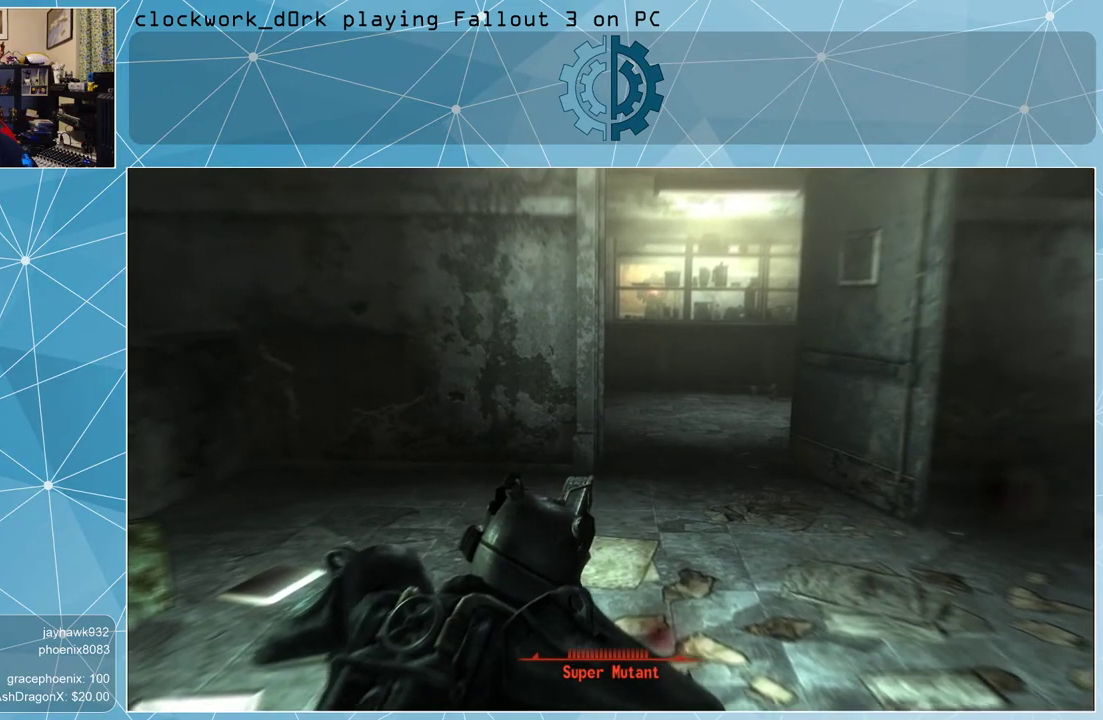
{"keys": [], "mouse": [], "events": []}
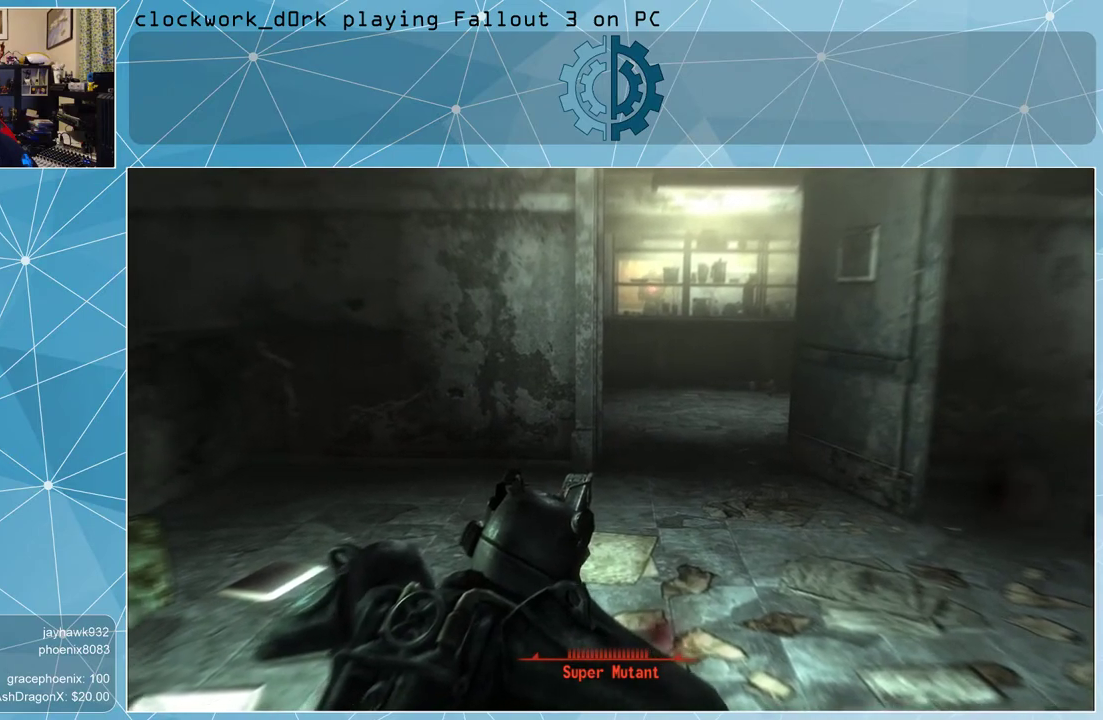
{"keys": [], "mouse": [], "events": [[33, "a", "down"], [433, "a", "up"]]}
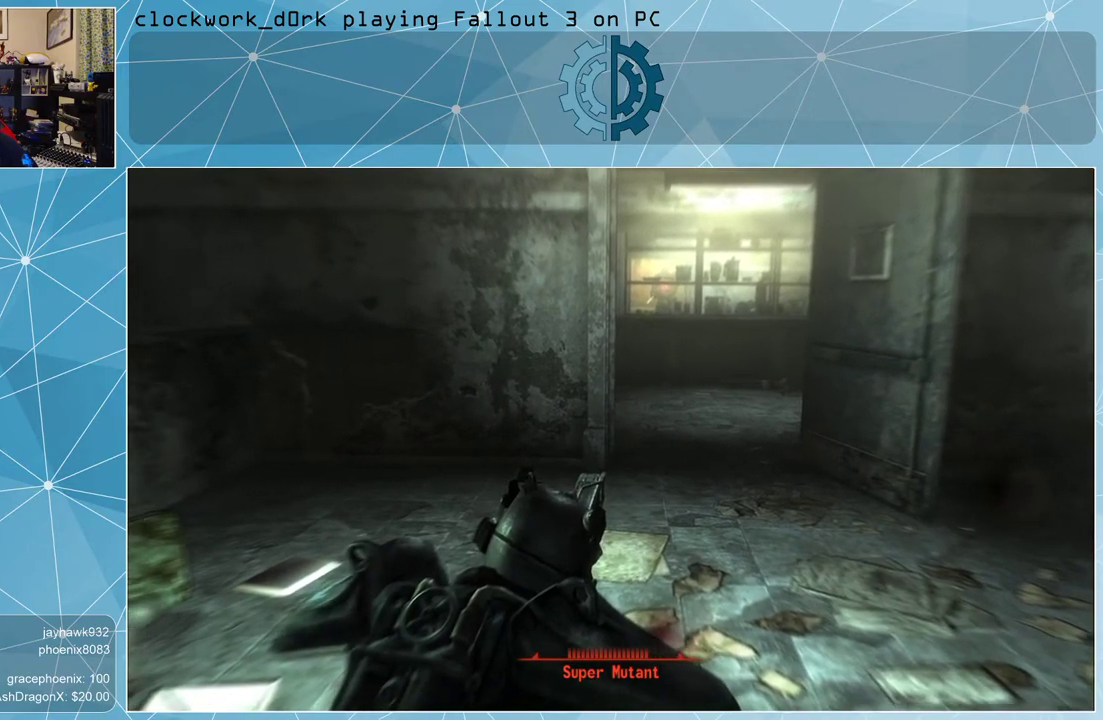
{"keys": ["a"], "mouse": [], "events": [[300, "a", "down"]]}
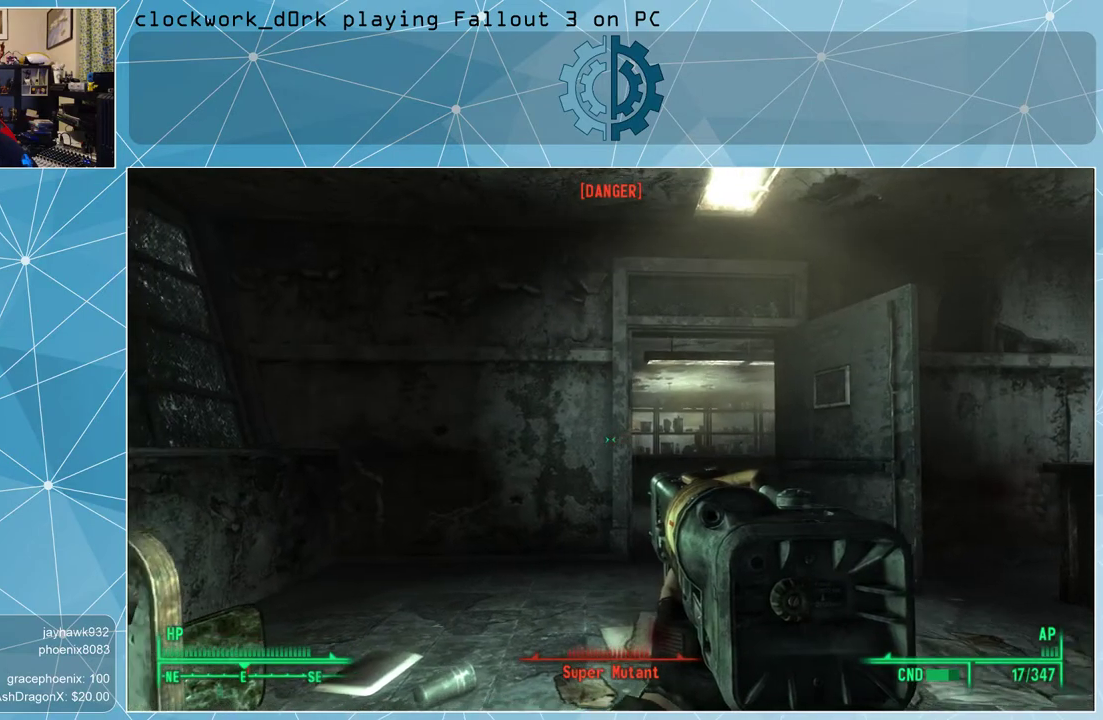
{"keys": [], "mouse": [], "events": [[300, "a", "up"], [400, "r", "down"], [500, "r", "up"]]}
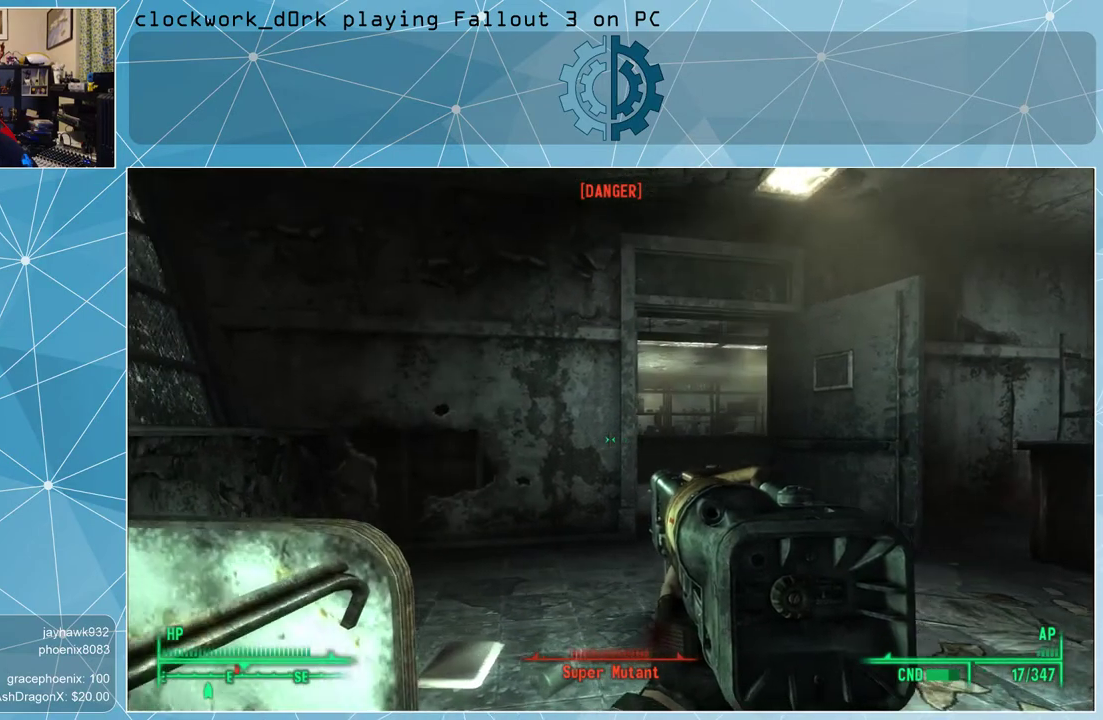
{"keys": [], "mouse": [], "events": []}
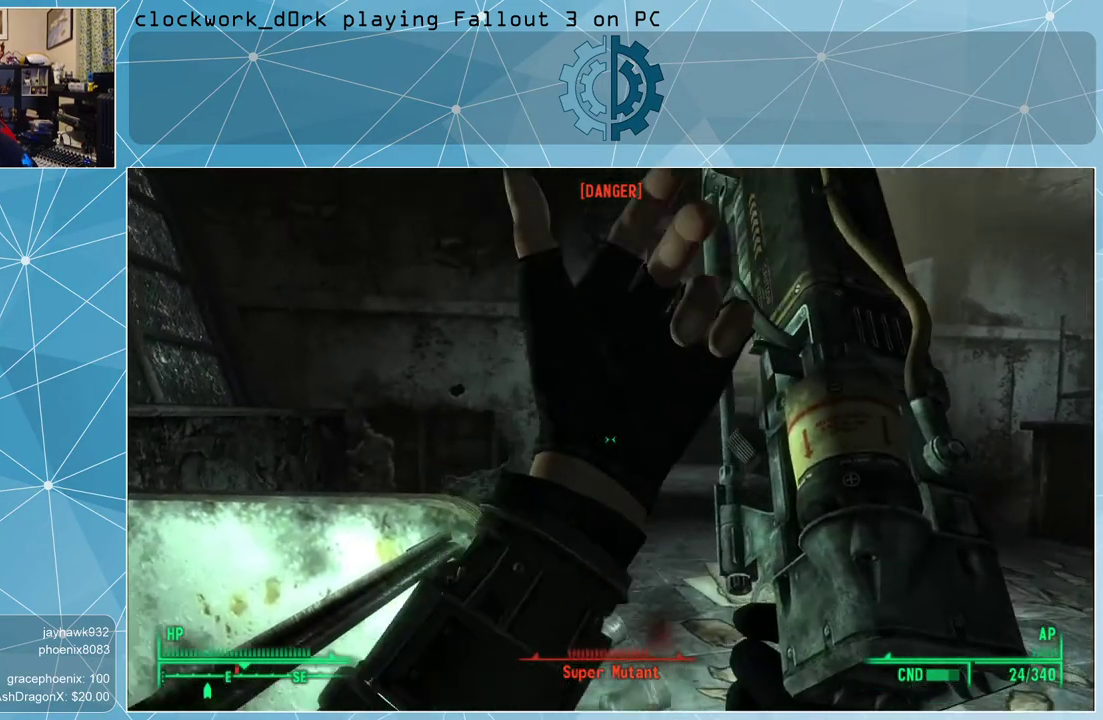
{"keys": ["d"], "mouse": [], "events": [[333, "d", "down"]]}
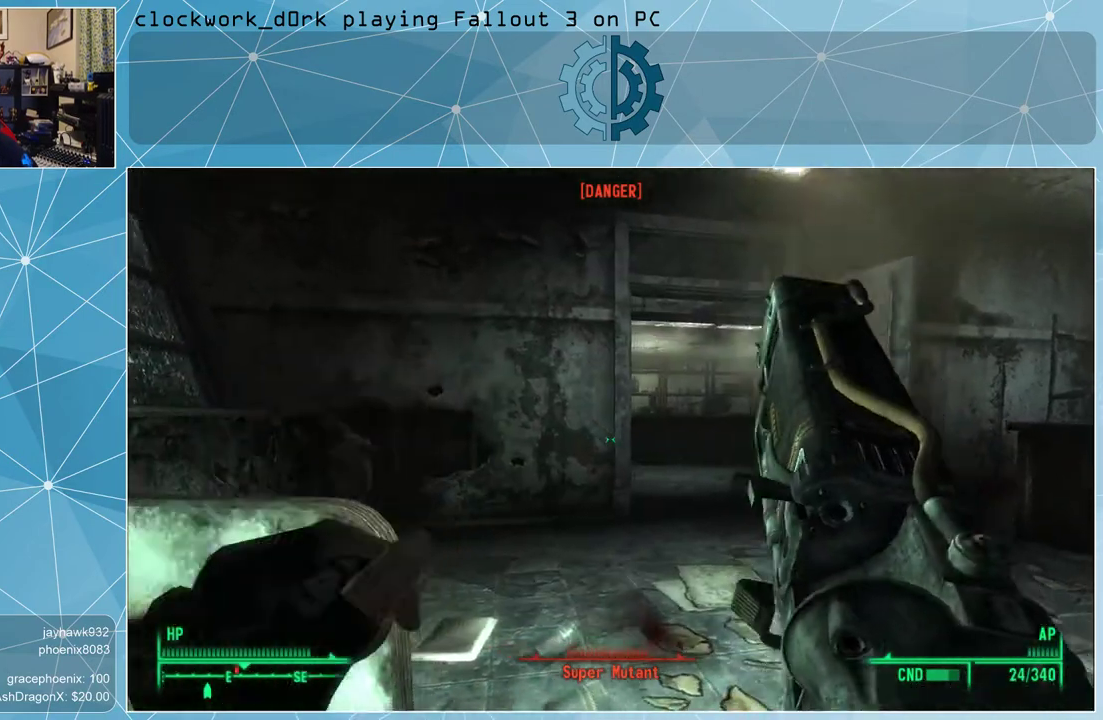
{"keys": ["d", "w"], "mouse": [], "events": [[267, "w", "down"]]}
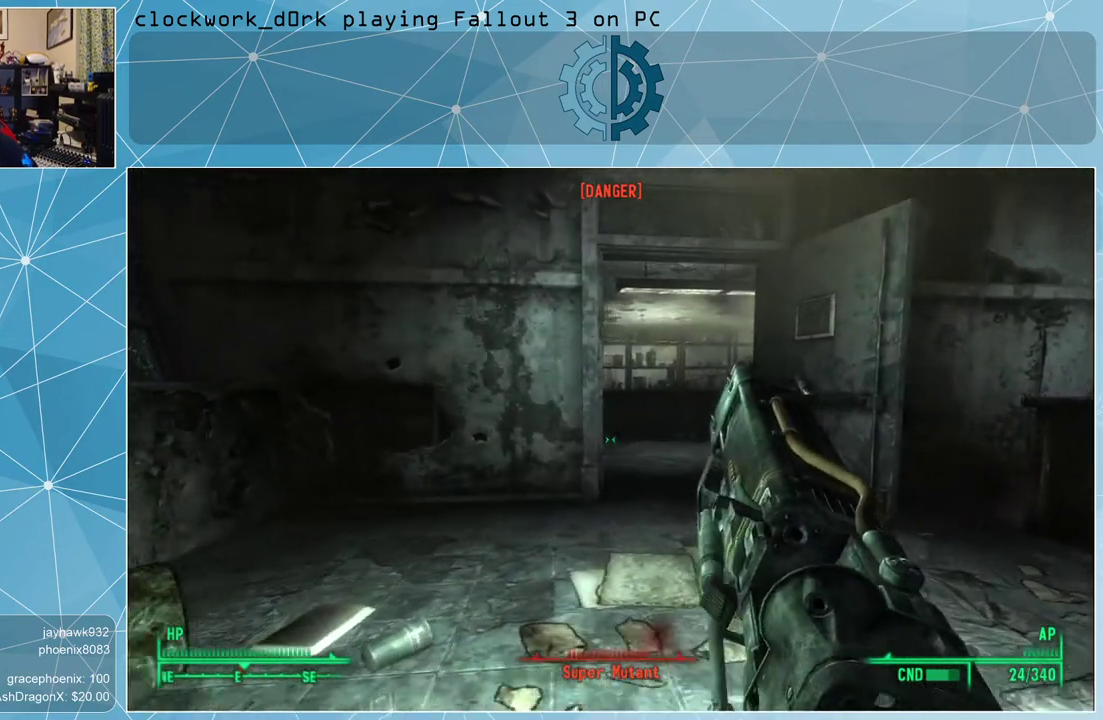
{"keys": [], "mouse": [], "events": [[33, "d", "up"], [33, "w", "up"]]}
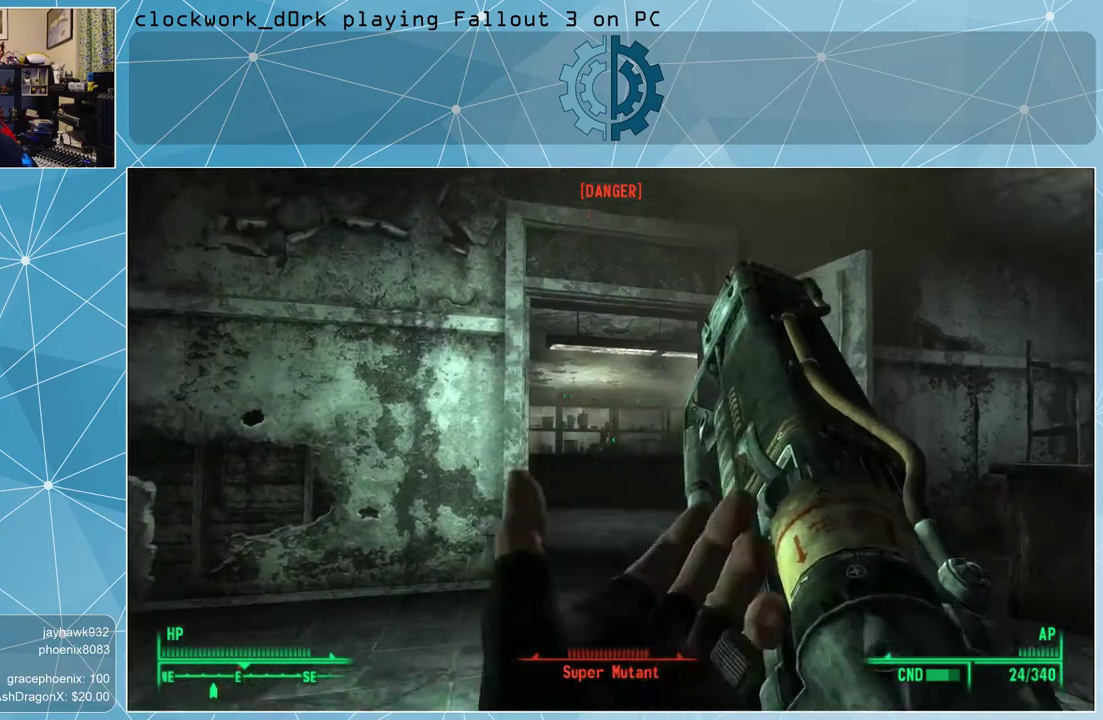
{"keys": ["d"], "mouse": [], "events": [[300, "d", "down"]]}
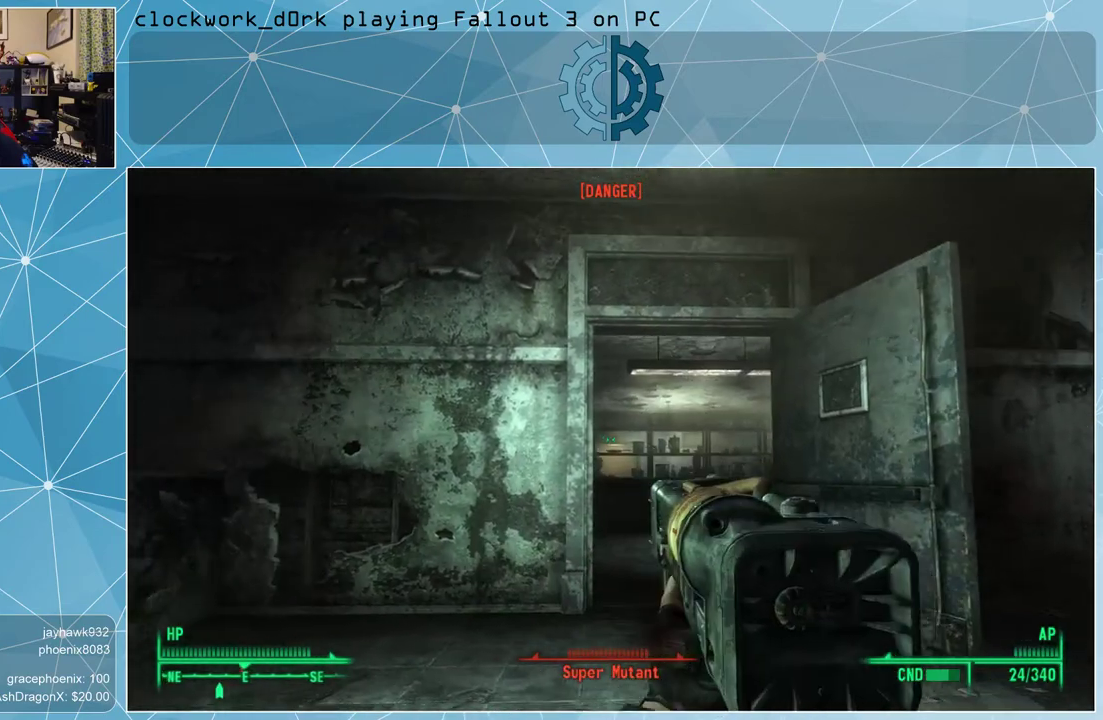
{"keys": [], "mouse": [], "events": [[500, "d", "up"]]}
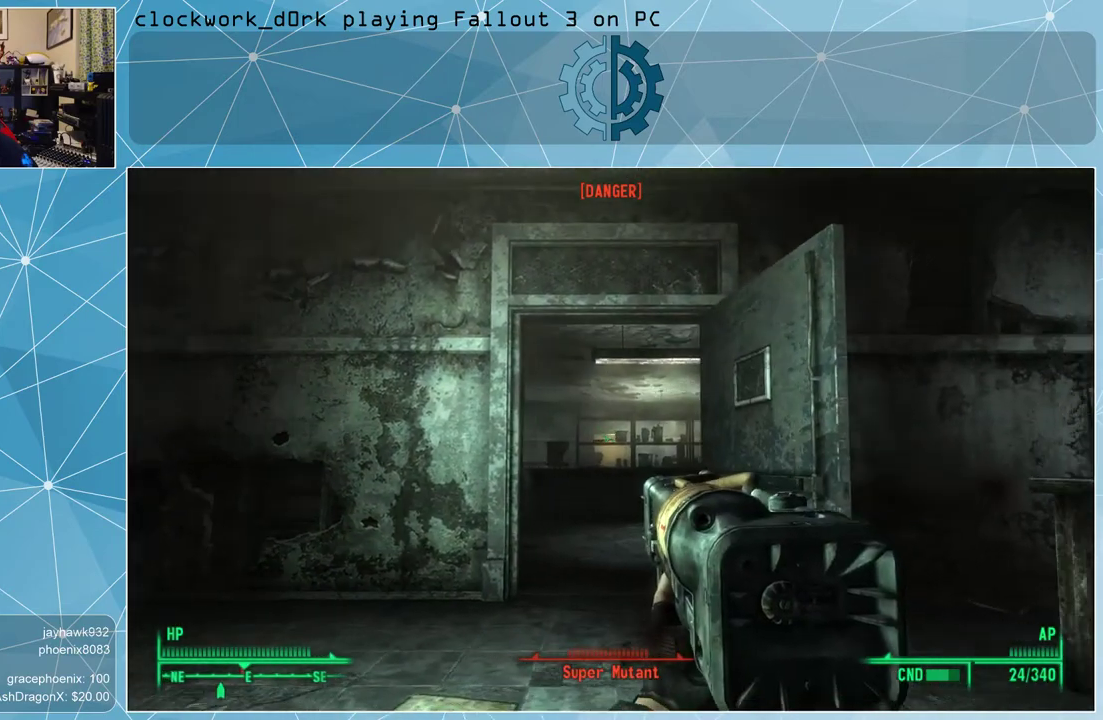
{"keys": [], "mouse": ["right"], "events": [[267, "mouse_right", "down"]]}
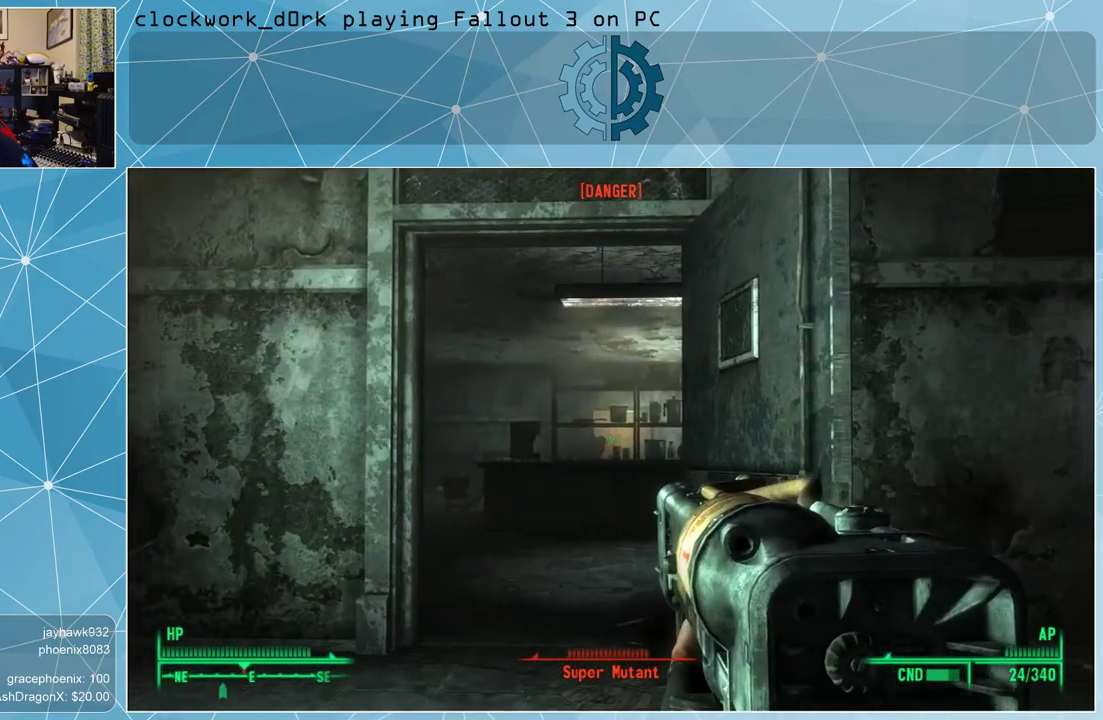
{"keys": [], "mouse": ["left", "right"], "events": [[467, "mouse_left", "down"]]}
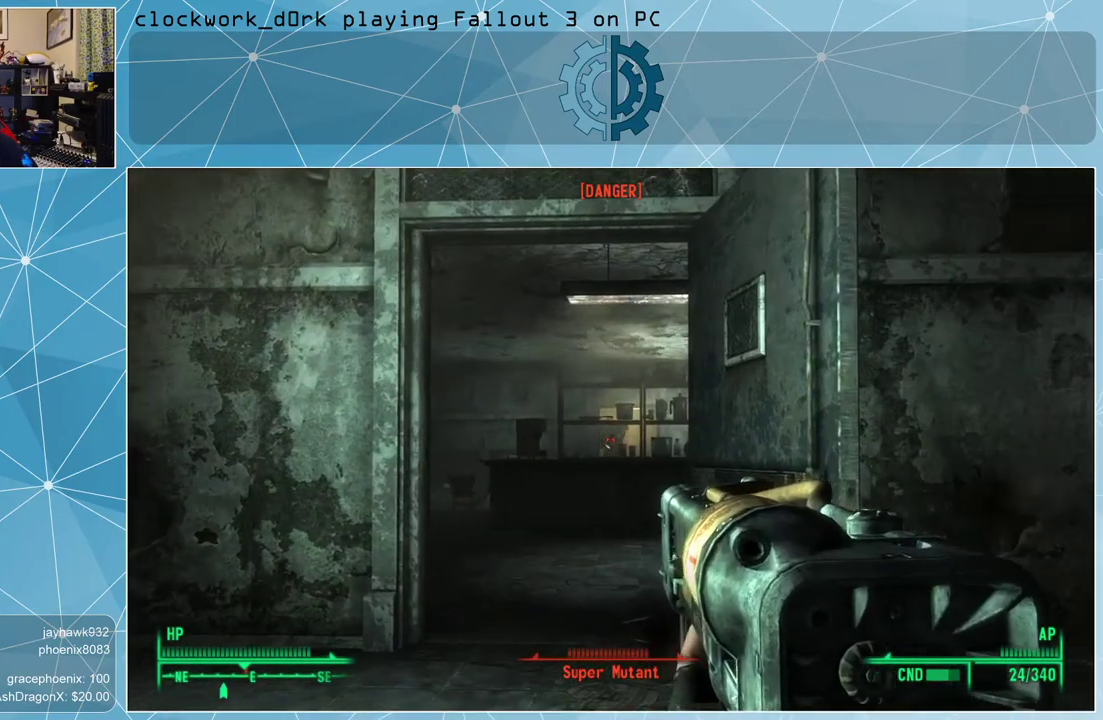
{"keys": [], "mouse": ["right"], "events": [[133, "mouse_left", "up"]]}
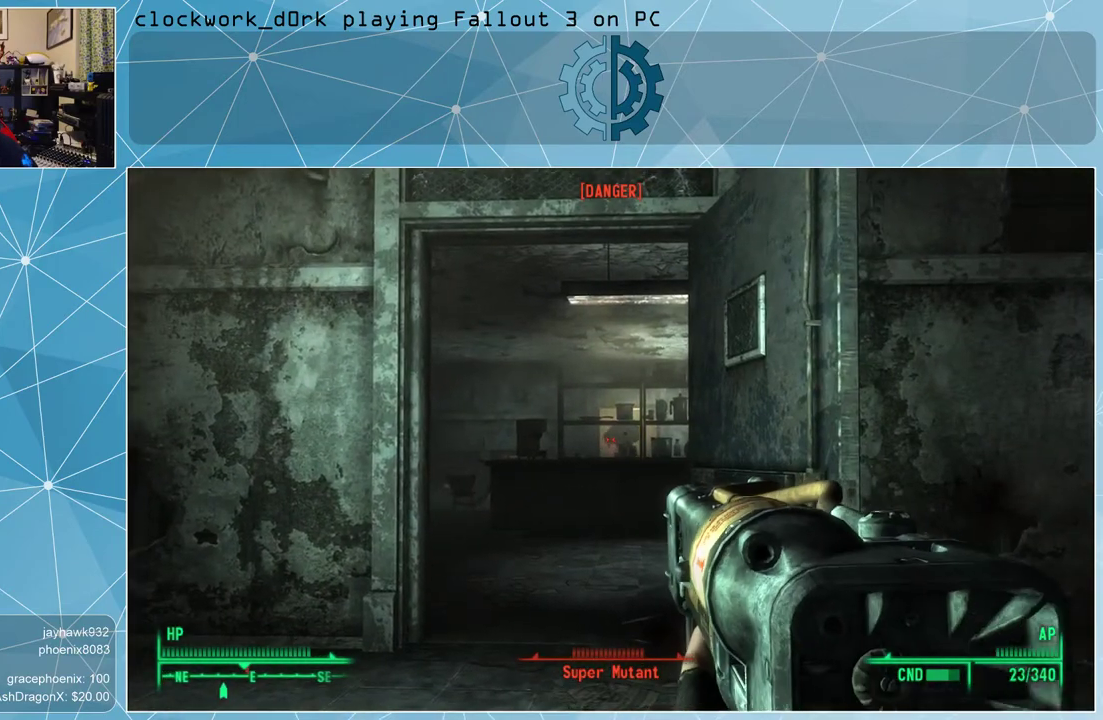
{"keys": [], "mouse": ["right"], "events": [[100, "a", "down"], [500, "a", "up"]]}
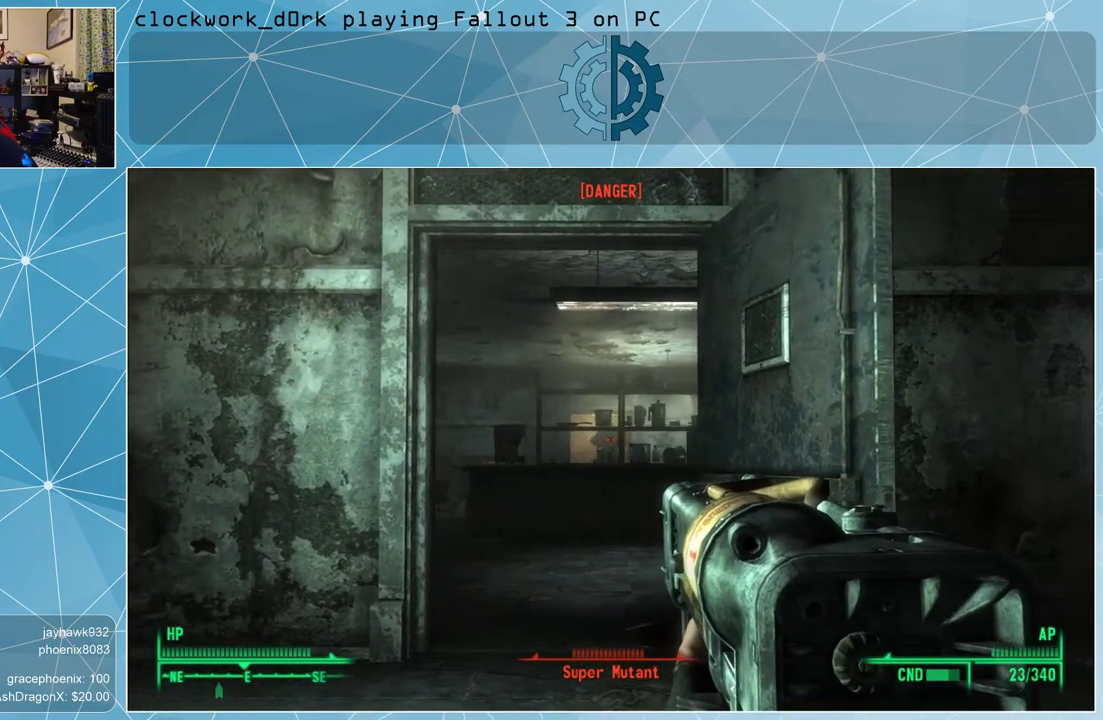
{"keys": [], "mouse": ["left", "right"], "events": [[400, "mouse_left", "down"]]}
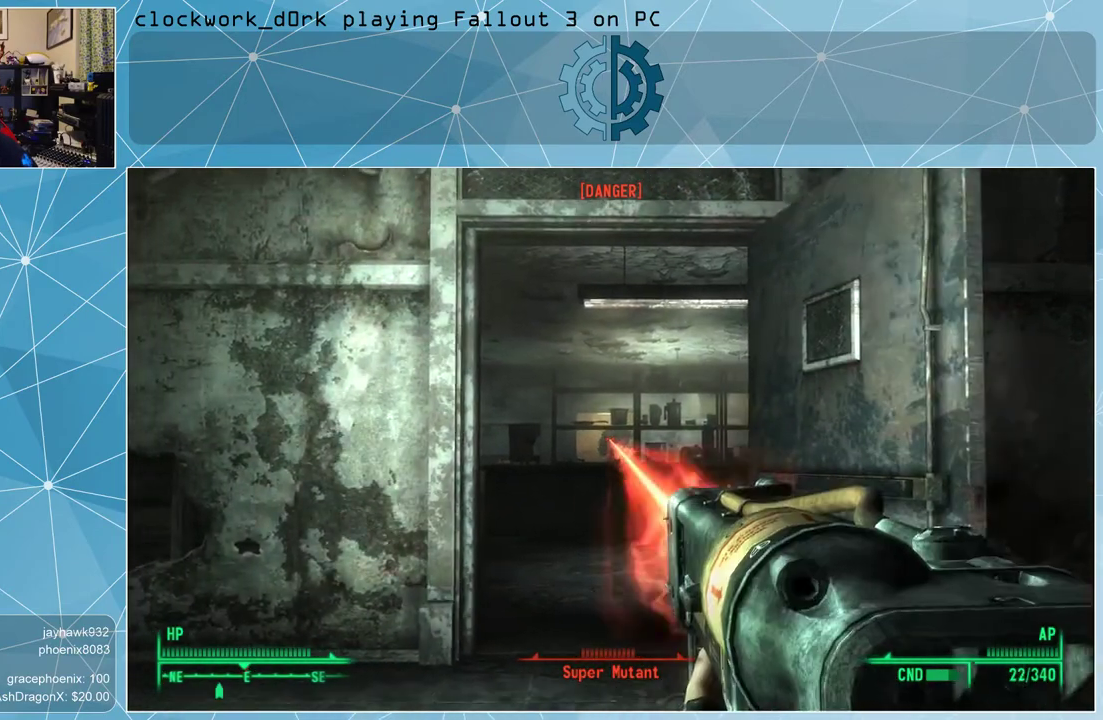
{"keys": [], "mouse": ["right"], "events": [[33, "mouse_left", "up"]]}
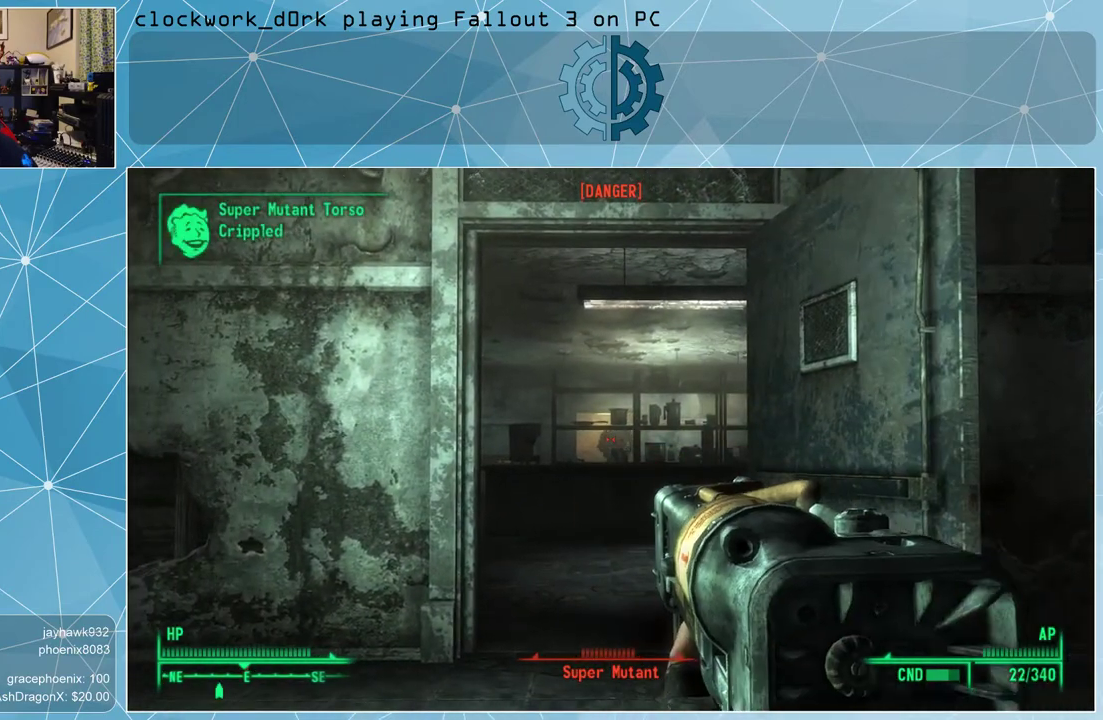
{"keys": [], "mouse": ["right"], "events": []}
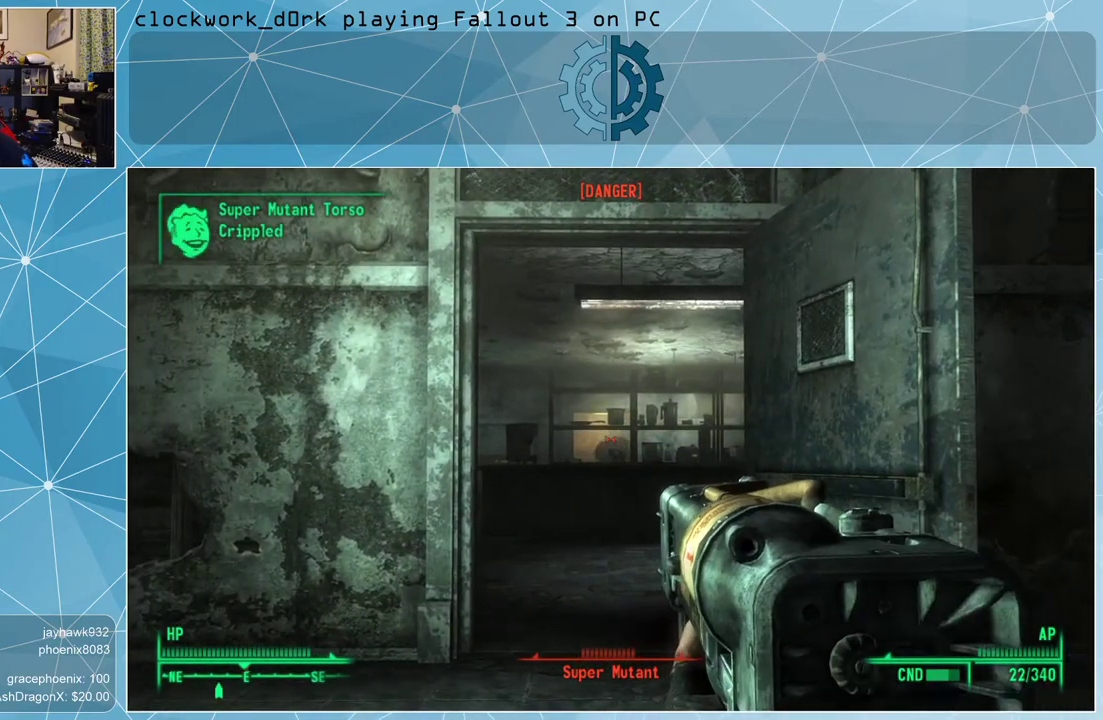
{"keys": [], "mouse": ["right"], "events": [[67, "mouse_left", "down"], [167, "mouse_left", "up"]]}
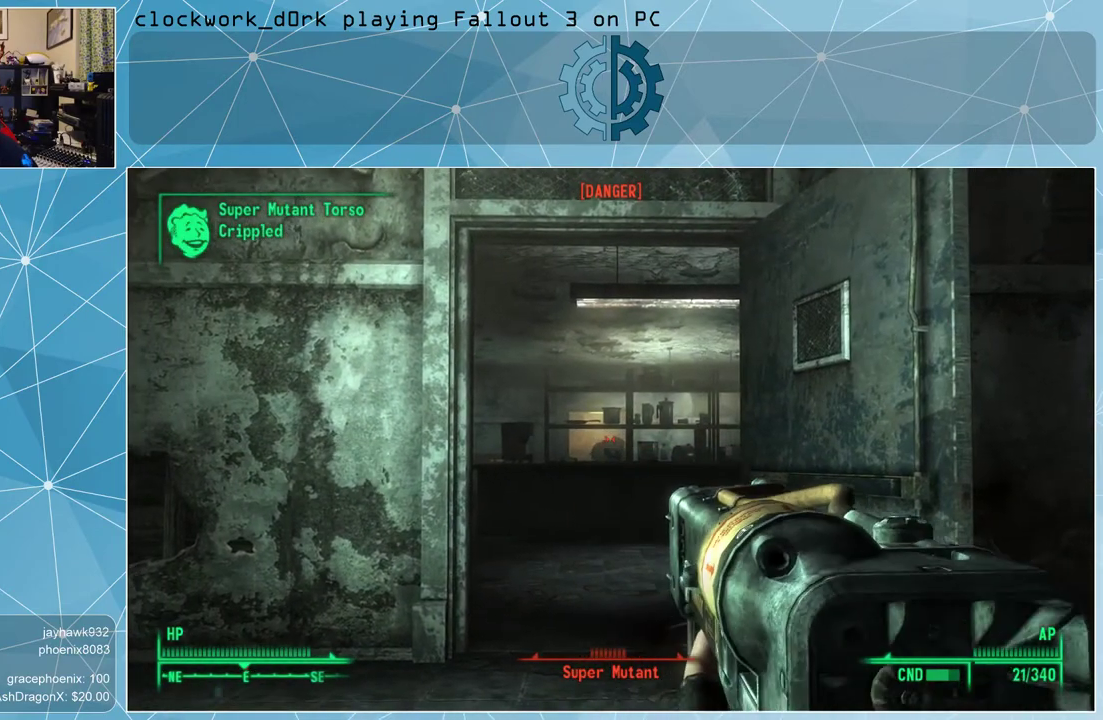
{"keys": [], "mouse": ["left", "right"], "events": [[500, "mouse_left", "down"]]}
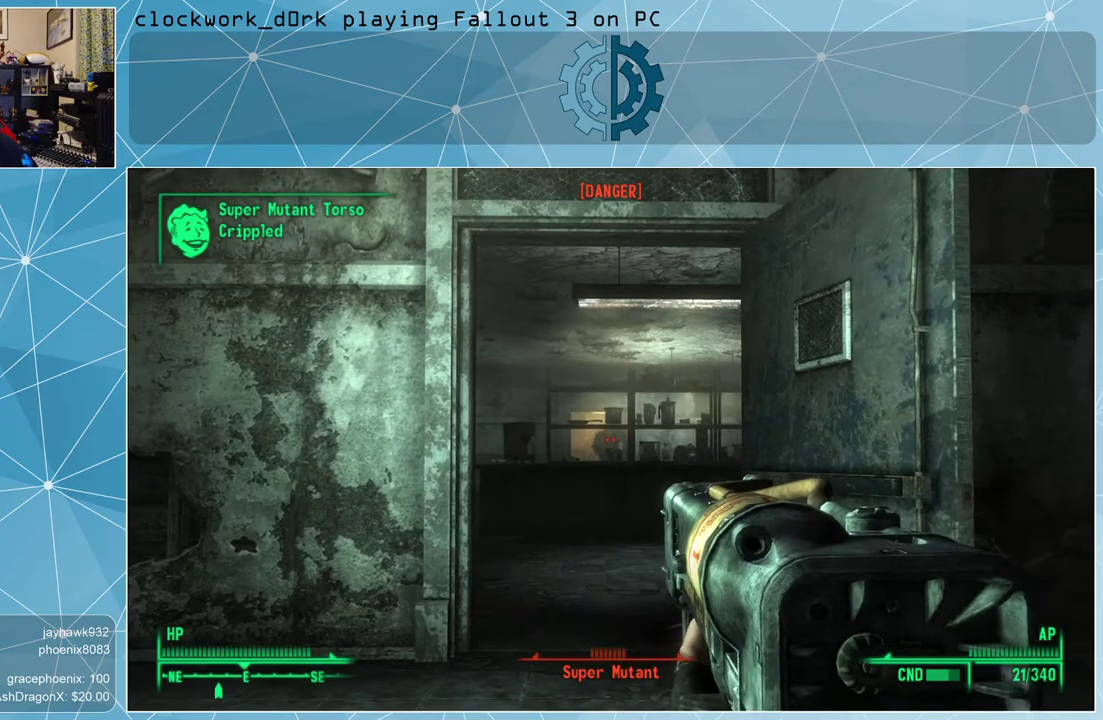
{"keys": [], "mouse": ["right"], "events": [[100, "mouse_left", "up"]]}
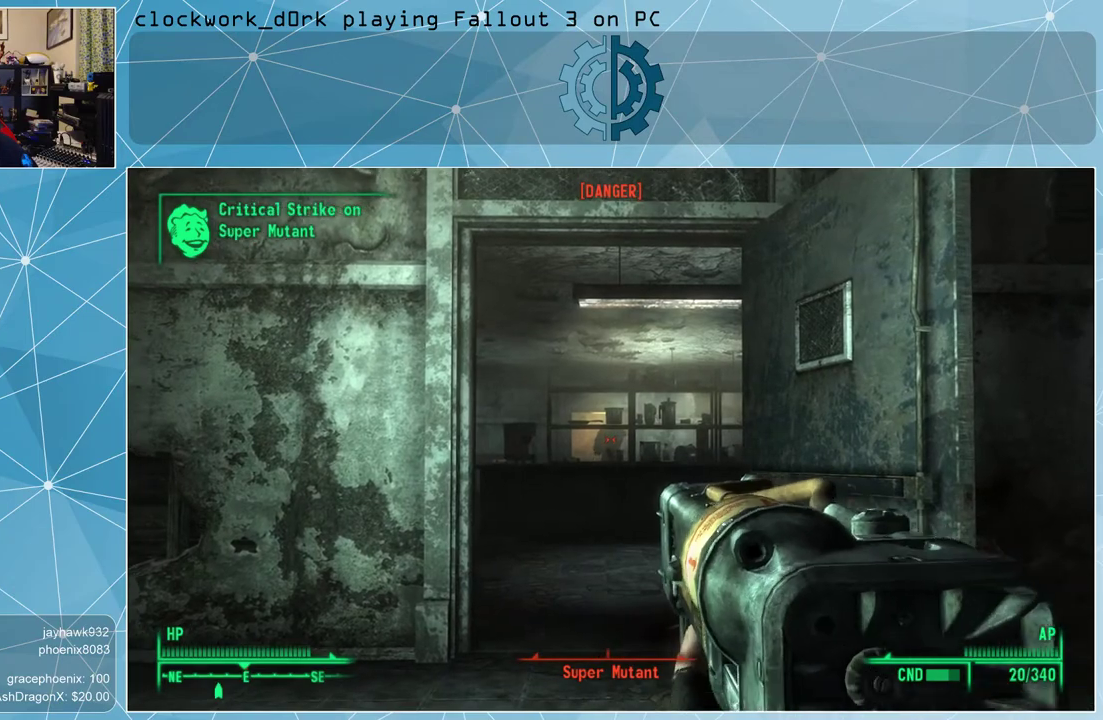
{"keys": [], "mouse": ["right"], "events": []}